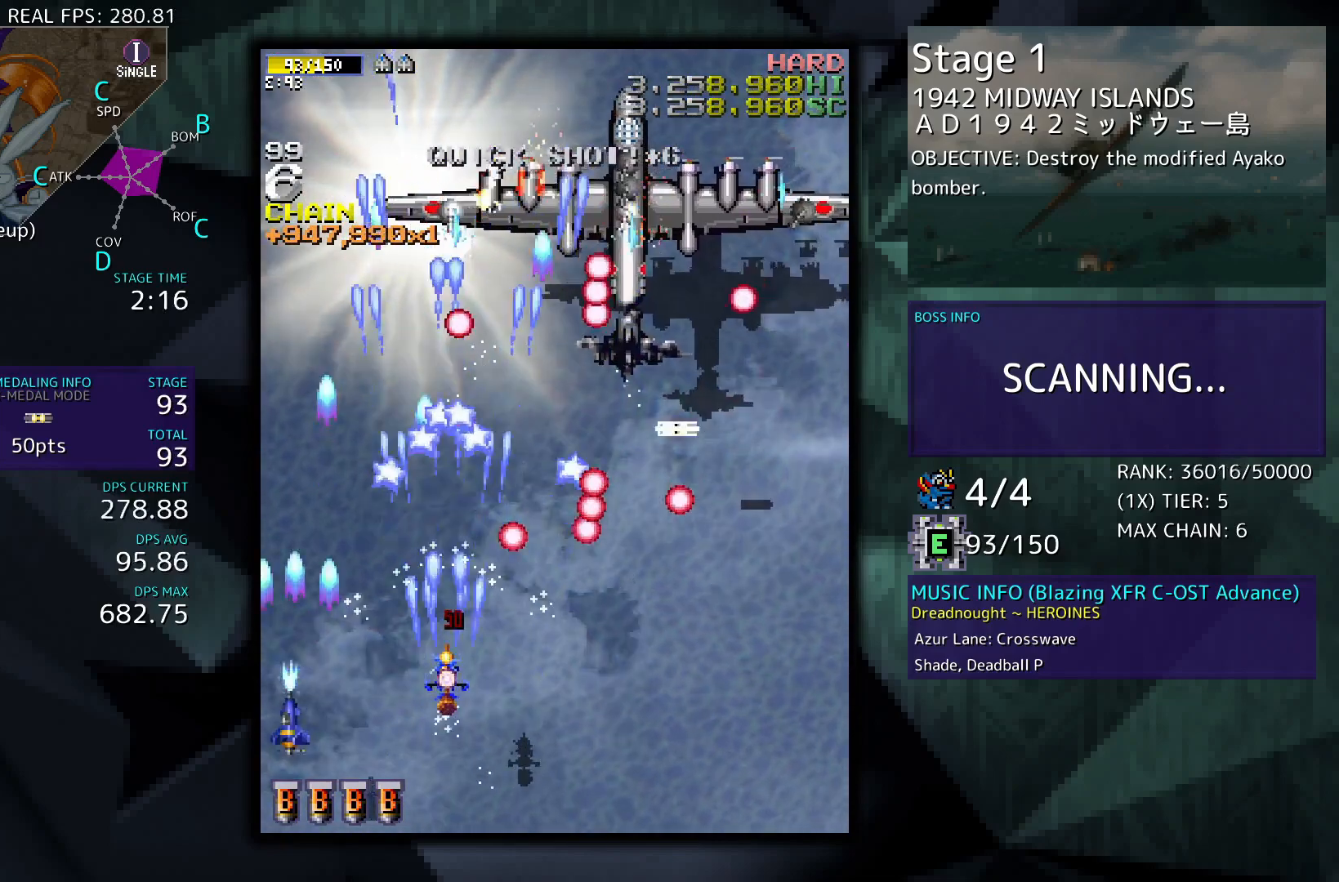
Gameplay with a controller (arcade stick); each line is a JSON object with the inputs held at the frame after it. "events" lists button and stick changes between this image and that frame as [ms after this image, input, new state], when the widget could be followed in between. Not read: L3 R3 other_buttons.
{"buttons": [], "events": []}
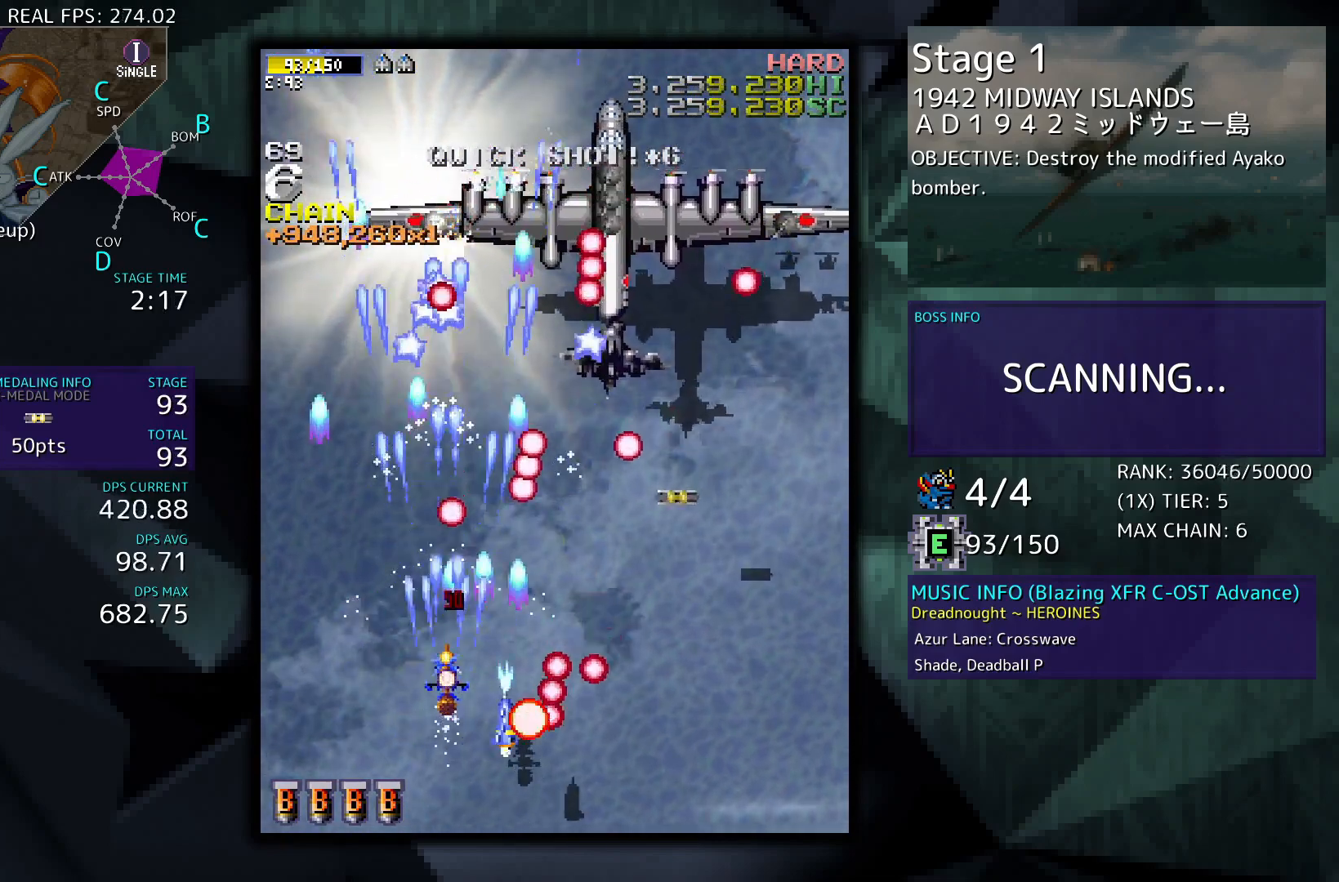
{"buttons": ["DPAD_DOWN"], "events": [[133, "DPAD_RIGHT", "down"], [267, "DPAD_RIGHT", "up"], [467, "DPAD_DOWN", "down"]]}
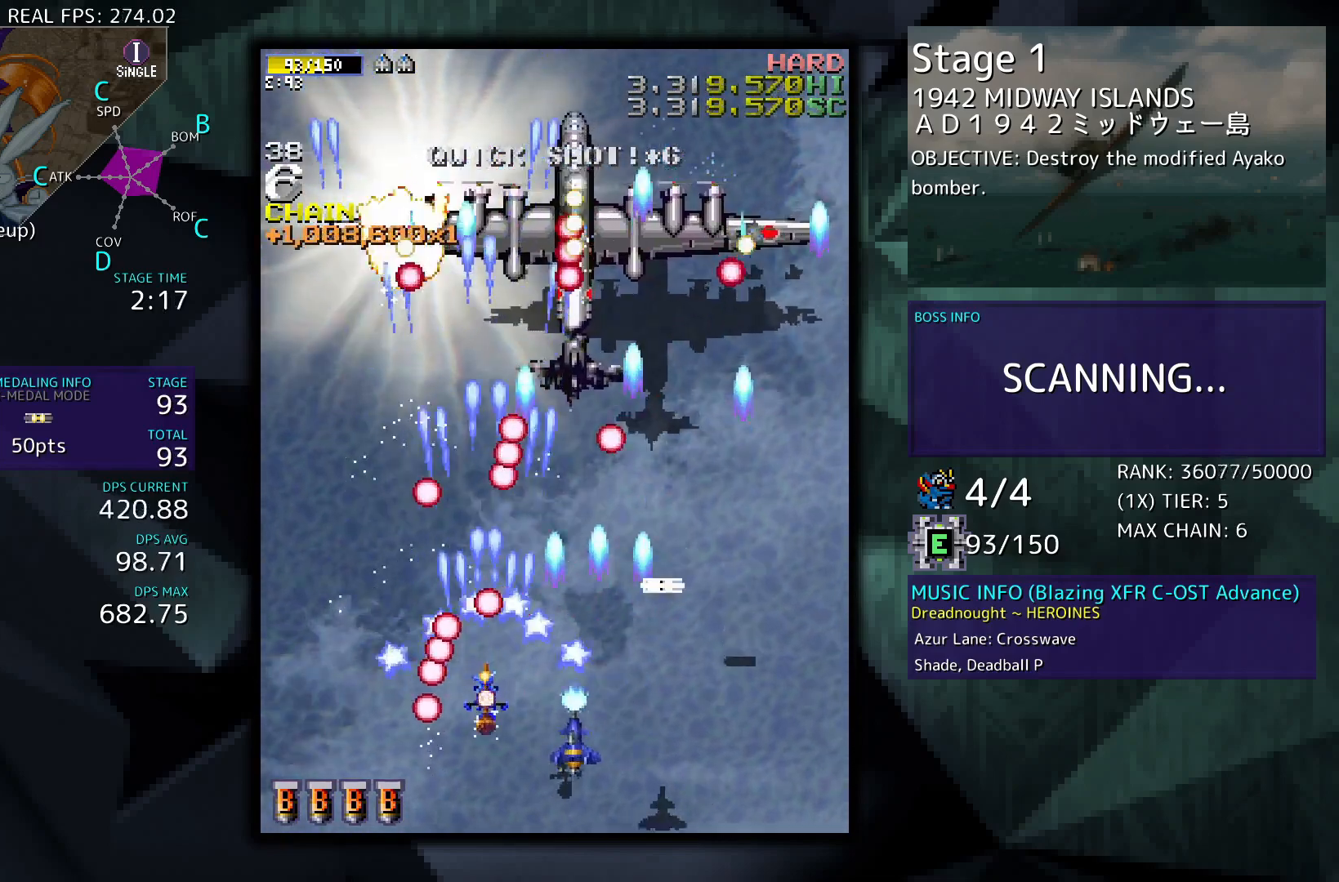
{"buttons": [], "events": [[167, "DPAD_RIGHT", "down"], [267, "DPAD_DOWN", "up"], [333, "DPAD_RIGHT", "up"]]}
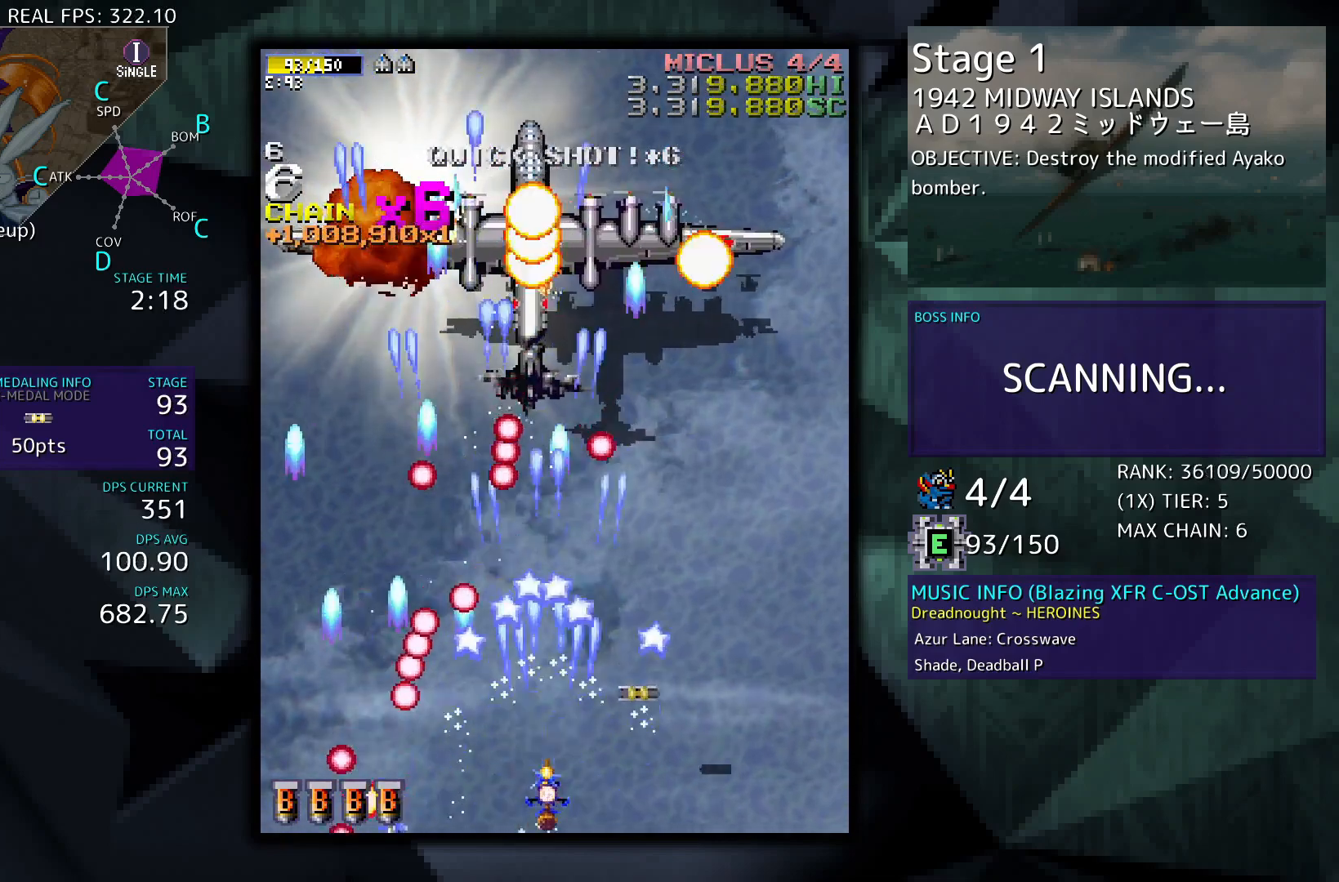
{"buttons": [], "events": [[267, "DPAD_RIGHT", "down"], [400, "DPAD_RIGHT", "up"]]}
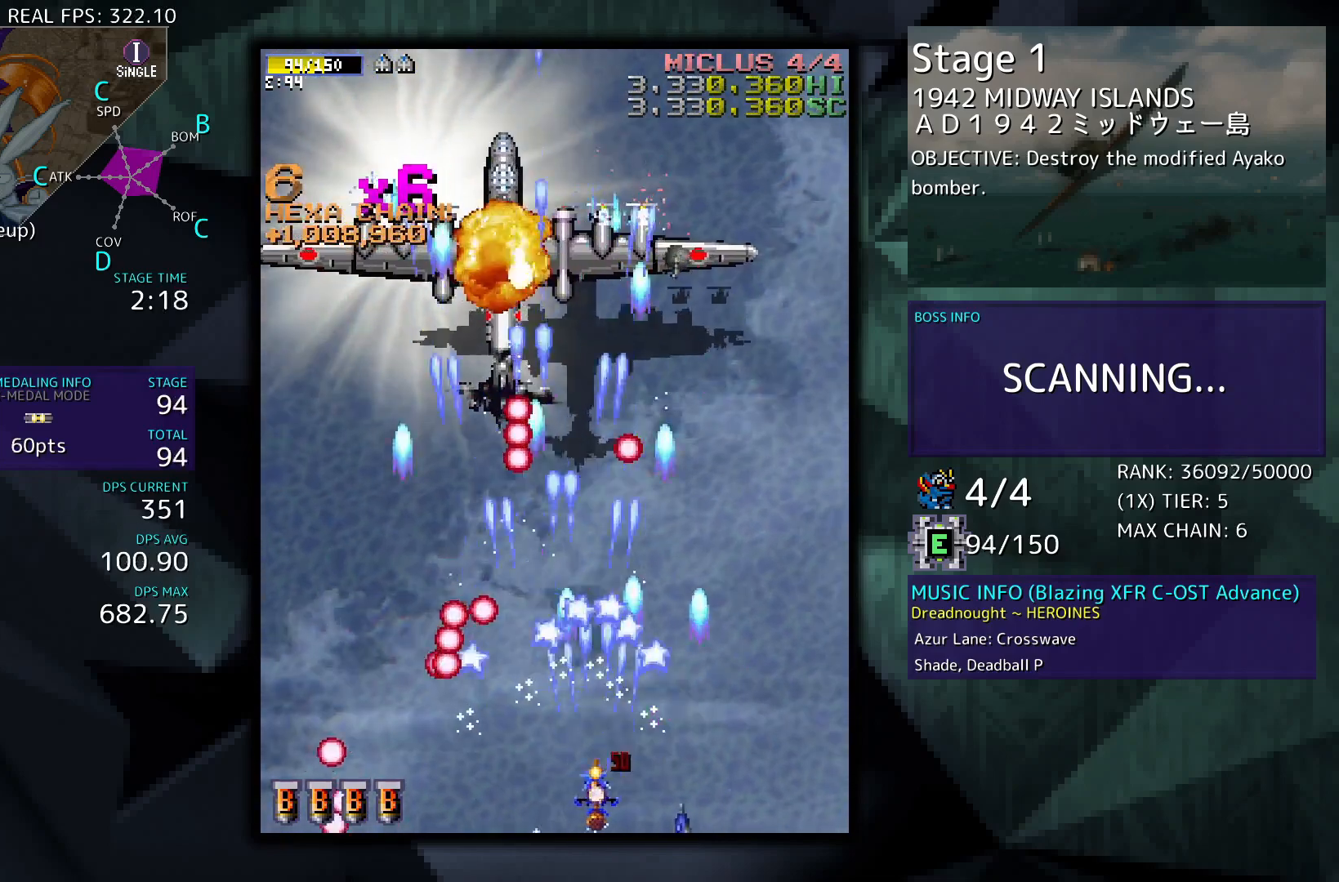
{"buttons": [], "events": [[33, "DPAD_RIGHT", "down"], [167, "DPAD_RIGHT", "up"]]}
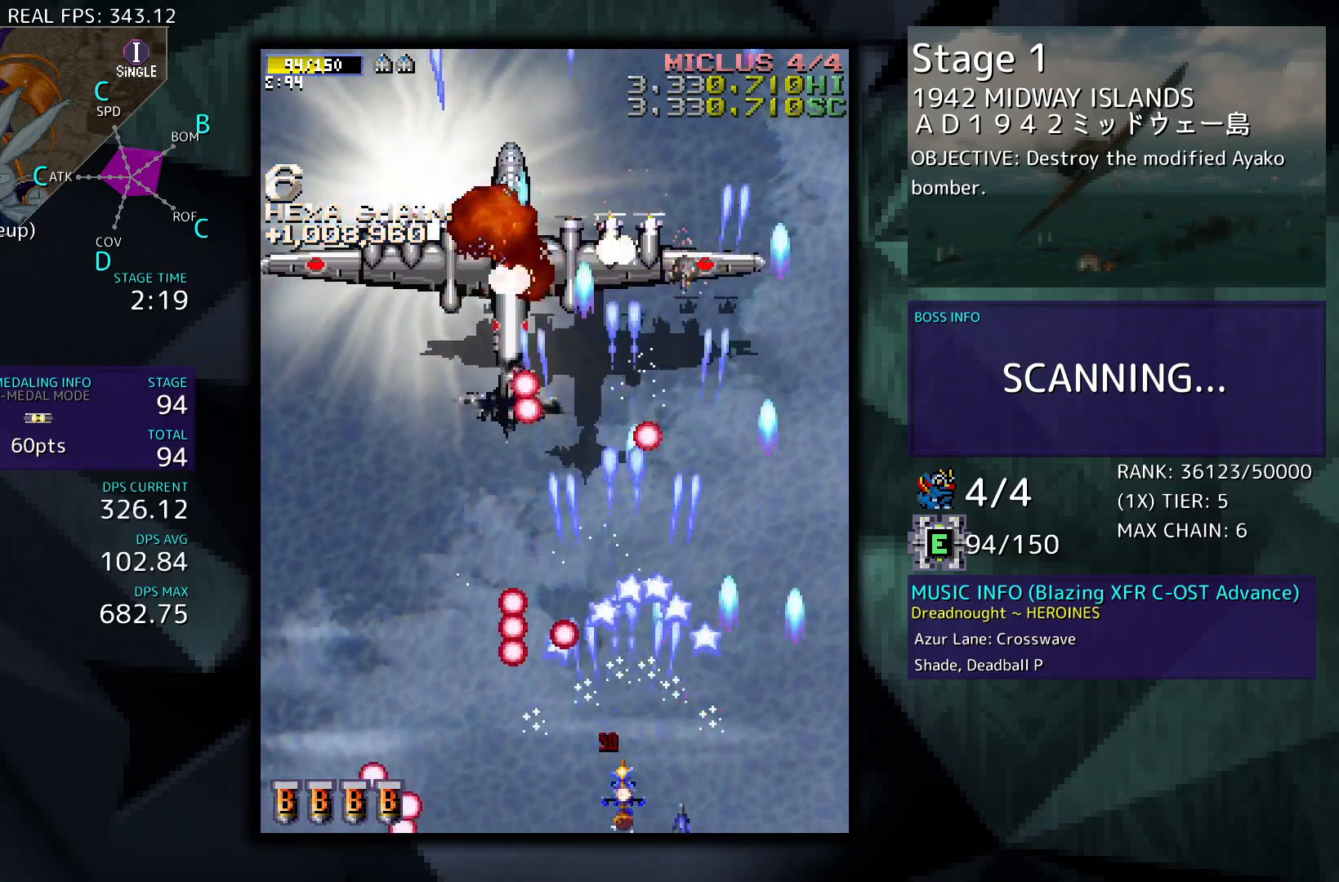
{"buttons": ["DPAD_RIGHT"], "events": [[400, "DPAD_RIGHT", "down"]]}
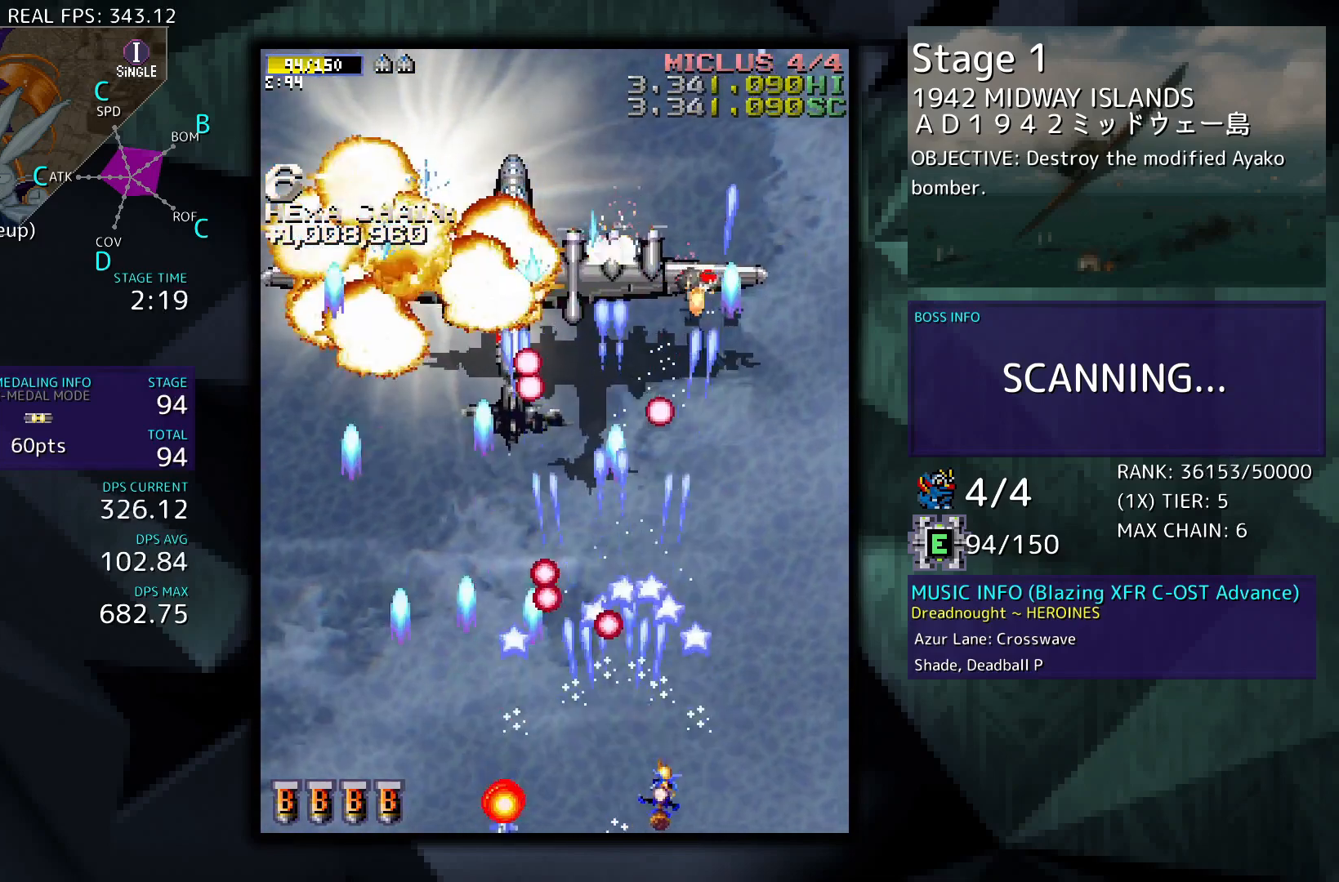
{"buttons": ["DPAD_UP", "DPAD_RIGHT"], "events": [[67, "DPAD_RIGHT", "up"], [367, "DPAD_RIGHT", "down"], [400, "DPAD_UP", "down"]]}
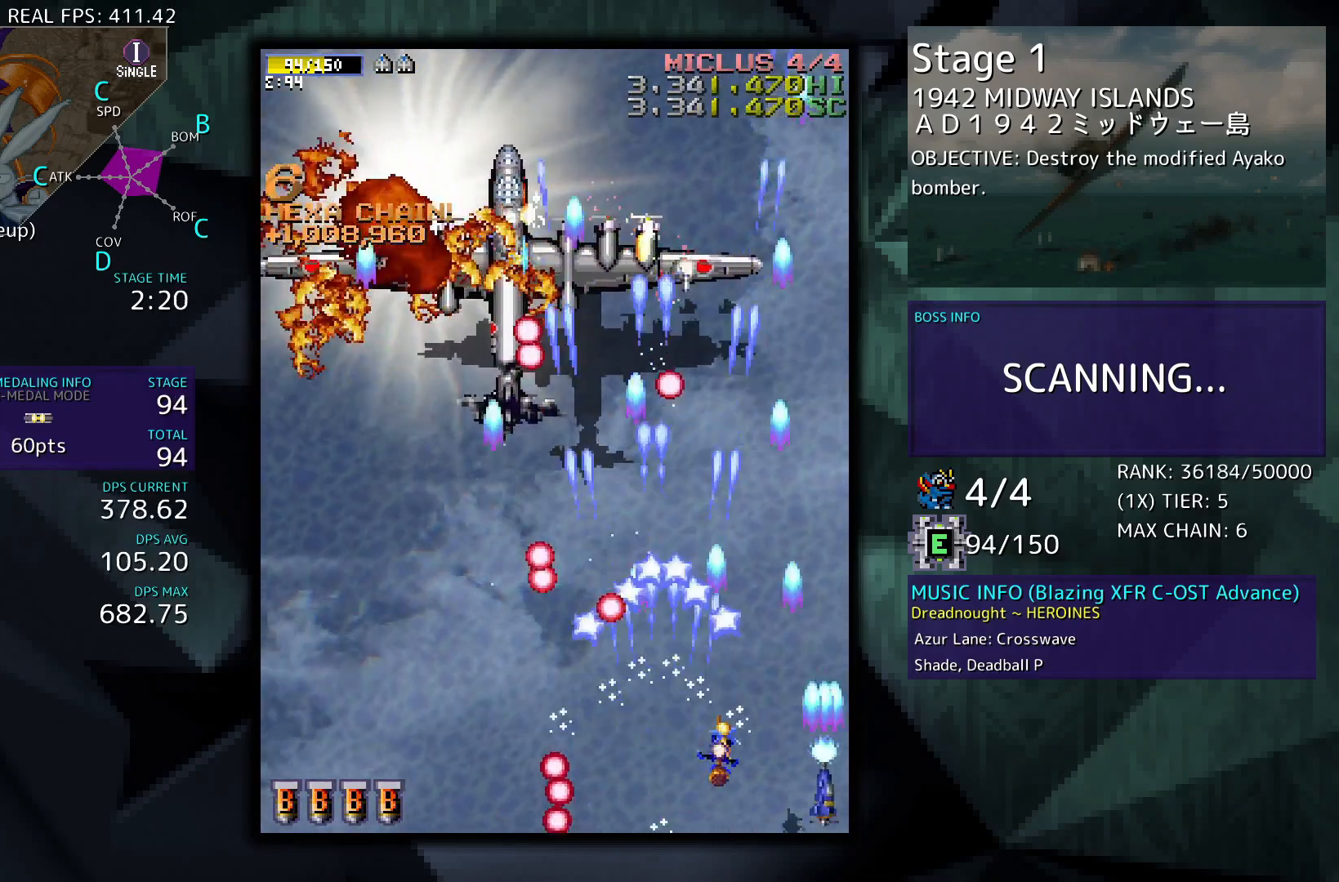
{"buttons": ["DPAD_LEFT"], "events": [[33, "DPAD_RIGHT", "up"], [67, "DPAD_UP", "up"], [500, "DPAD_LEFT", "down"]]}
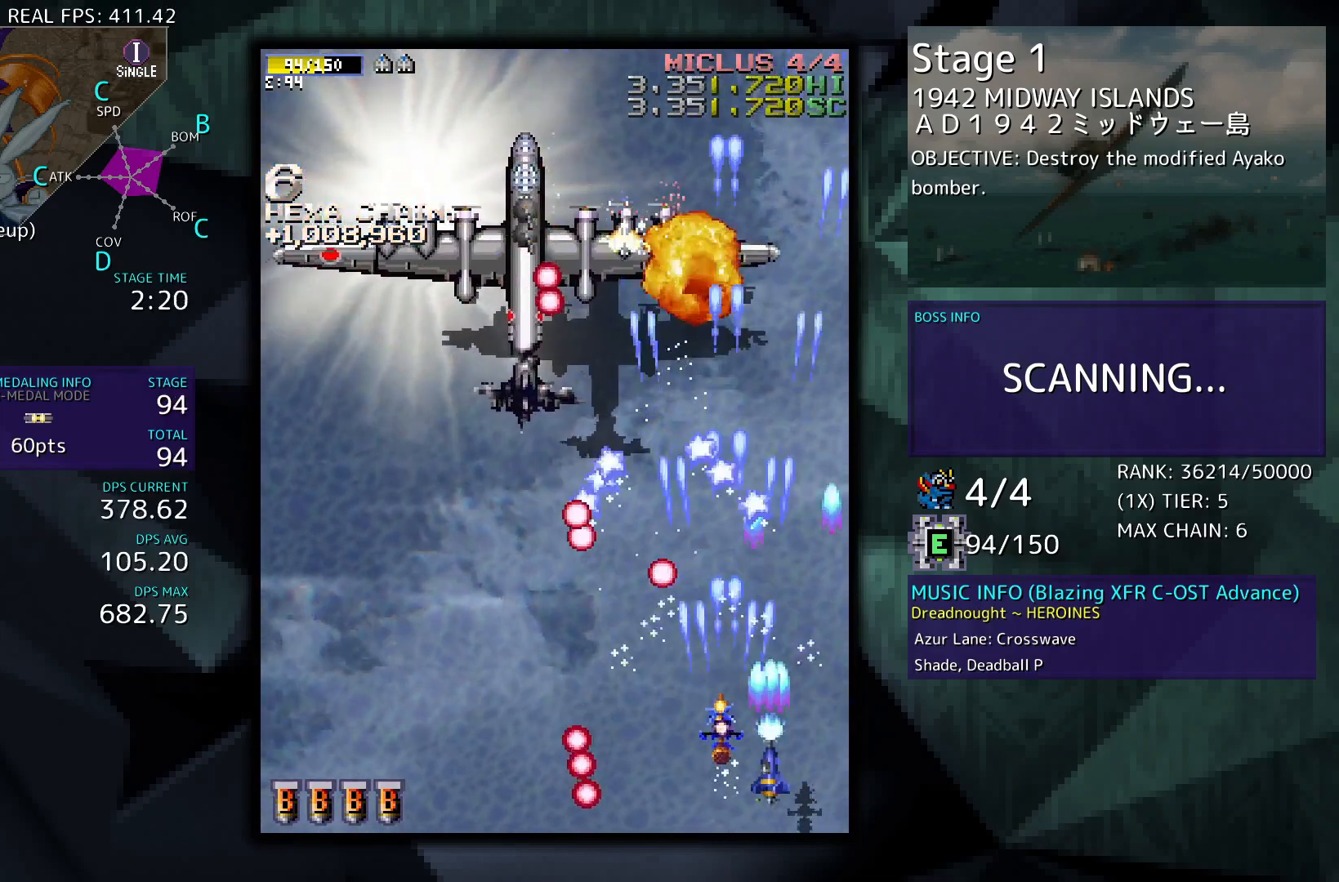
{"buttons": [], "events": [[200, "DPAD_DOWN", "down"], [300, "DPAD_DOWN", "up"], [300, "DPAD_LEFT", "up"]]}
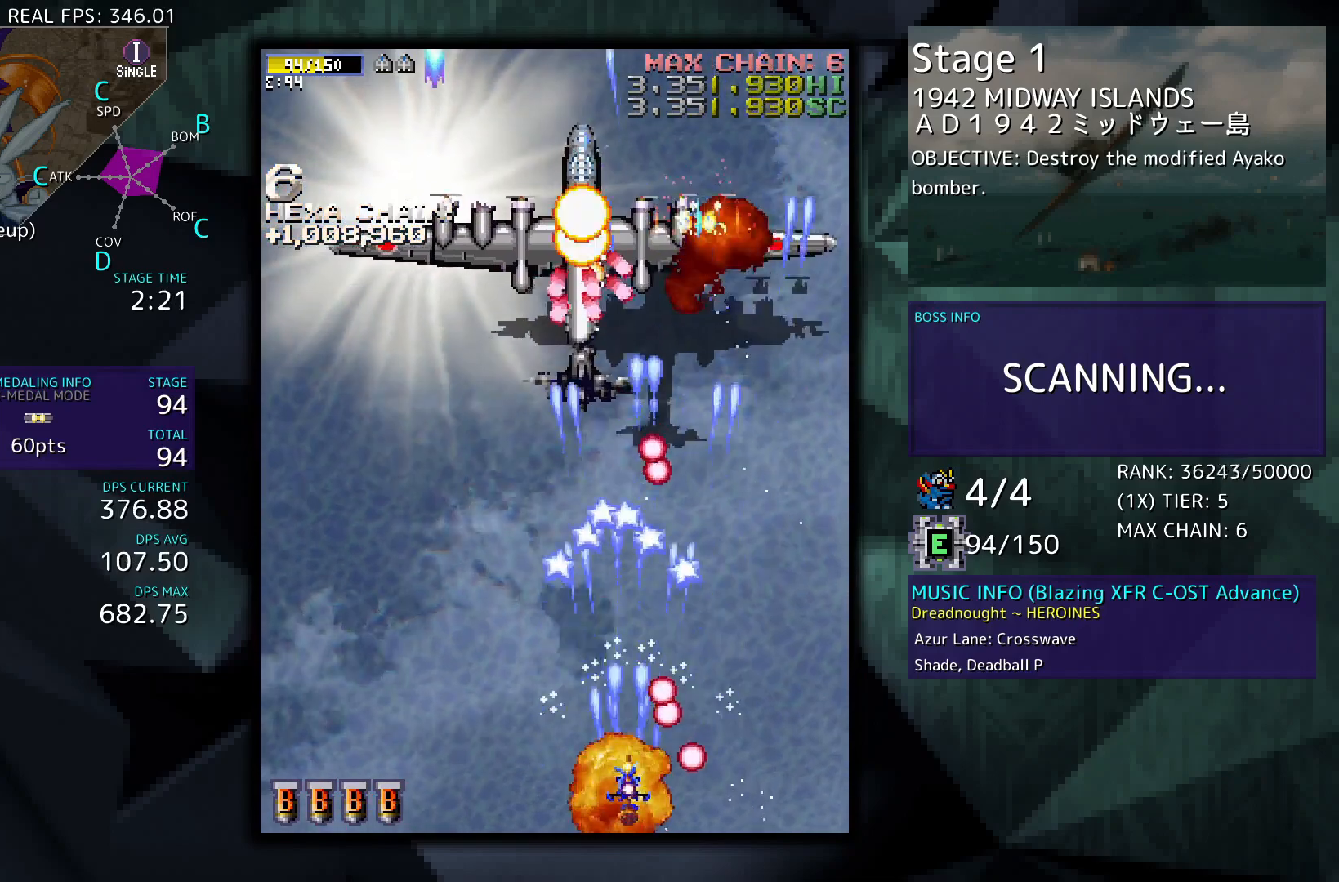
{"buttons": [], "events": [[100, "DPAD_LEFT", "down"], [200, "DPAD_LEFT", "up"]]}
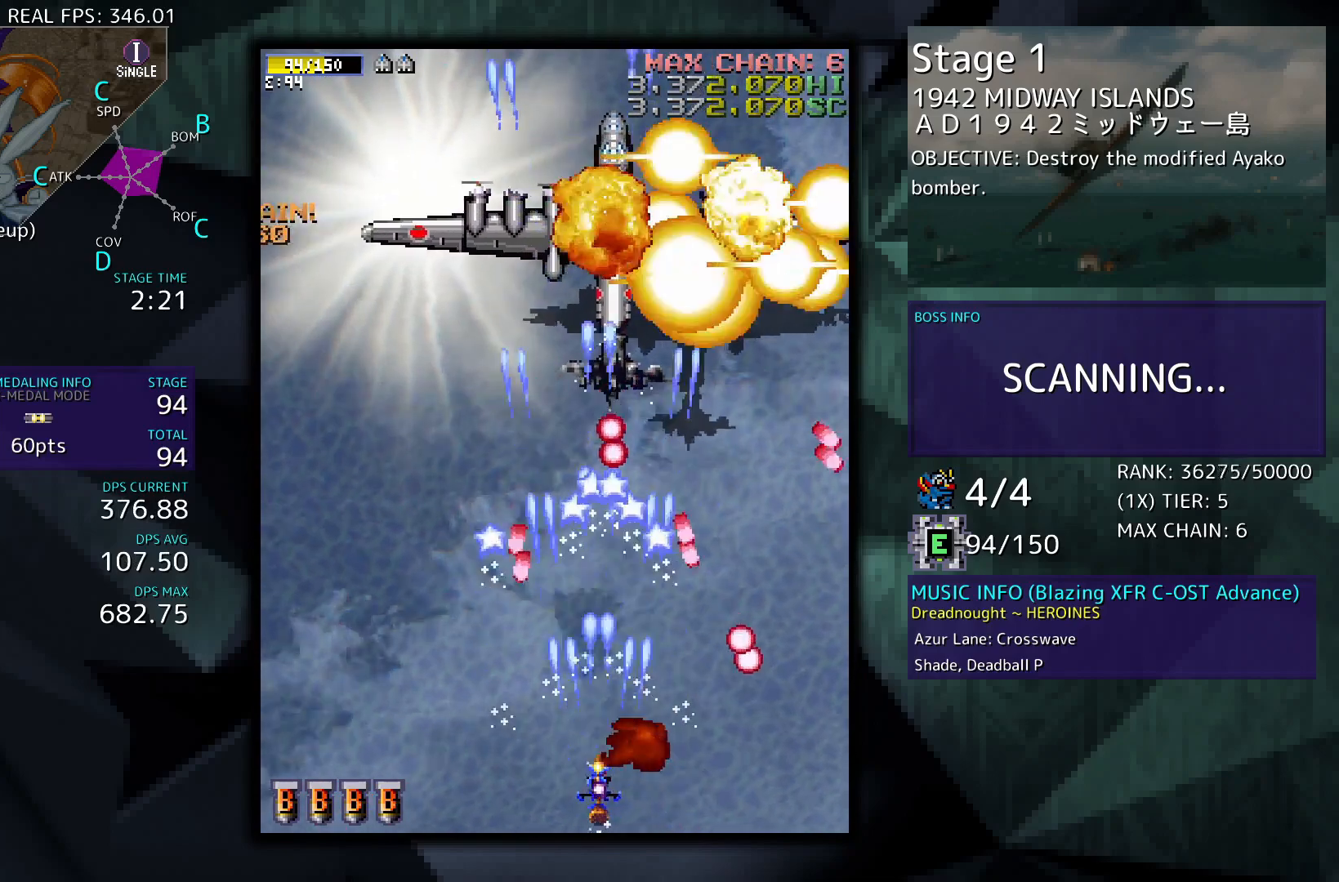
{"buttons": [], "events": [[300, "DPAD_LEFT", "down"], [367, "DPAD_LEFT", "up"]]}
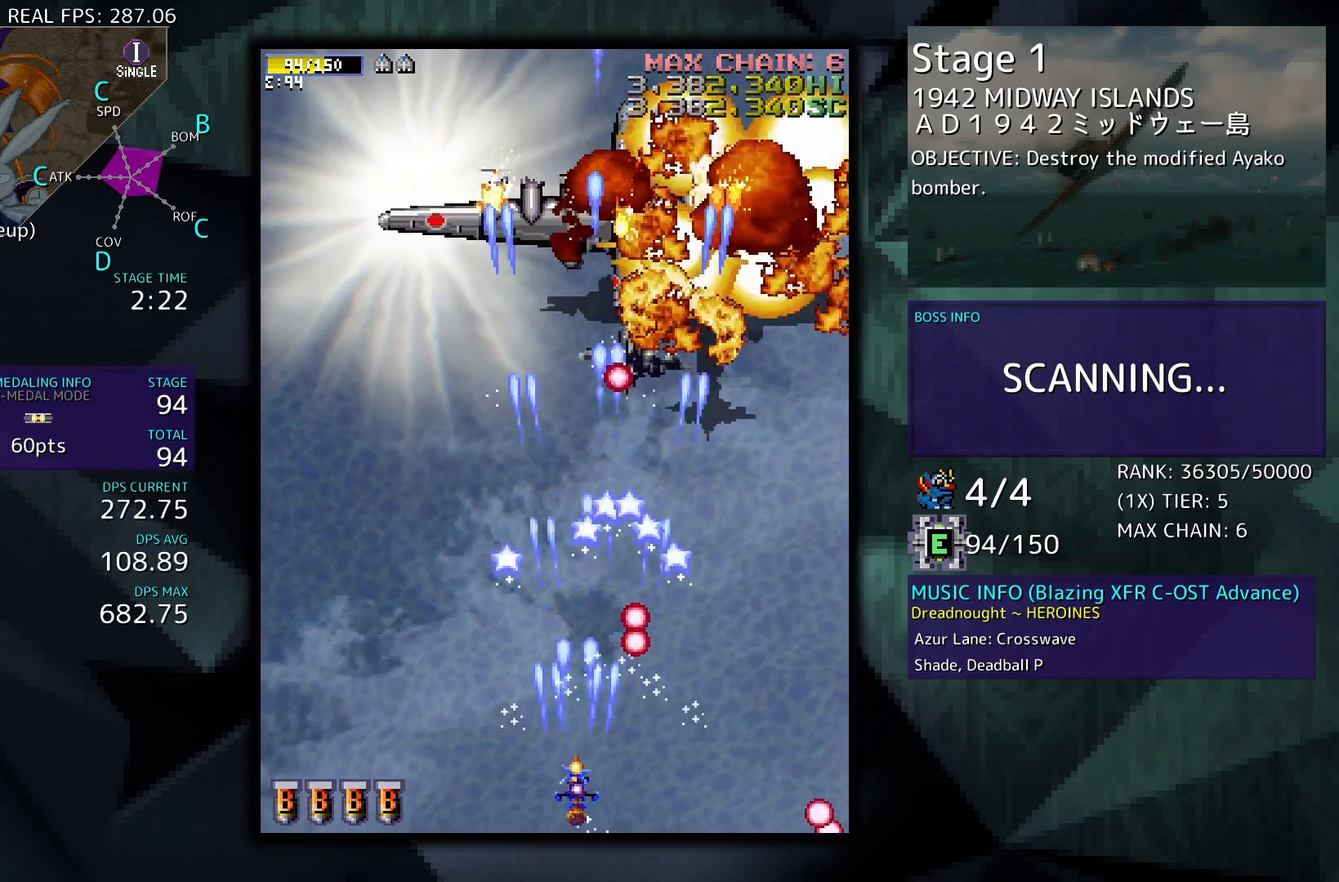
{"buttons": [], "events": [[400, "DPAD_LEFT", "down"], [500, "DPAD_LEFT", "up"]]}
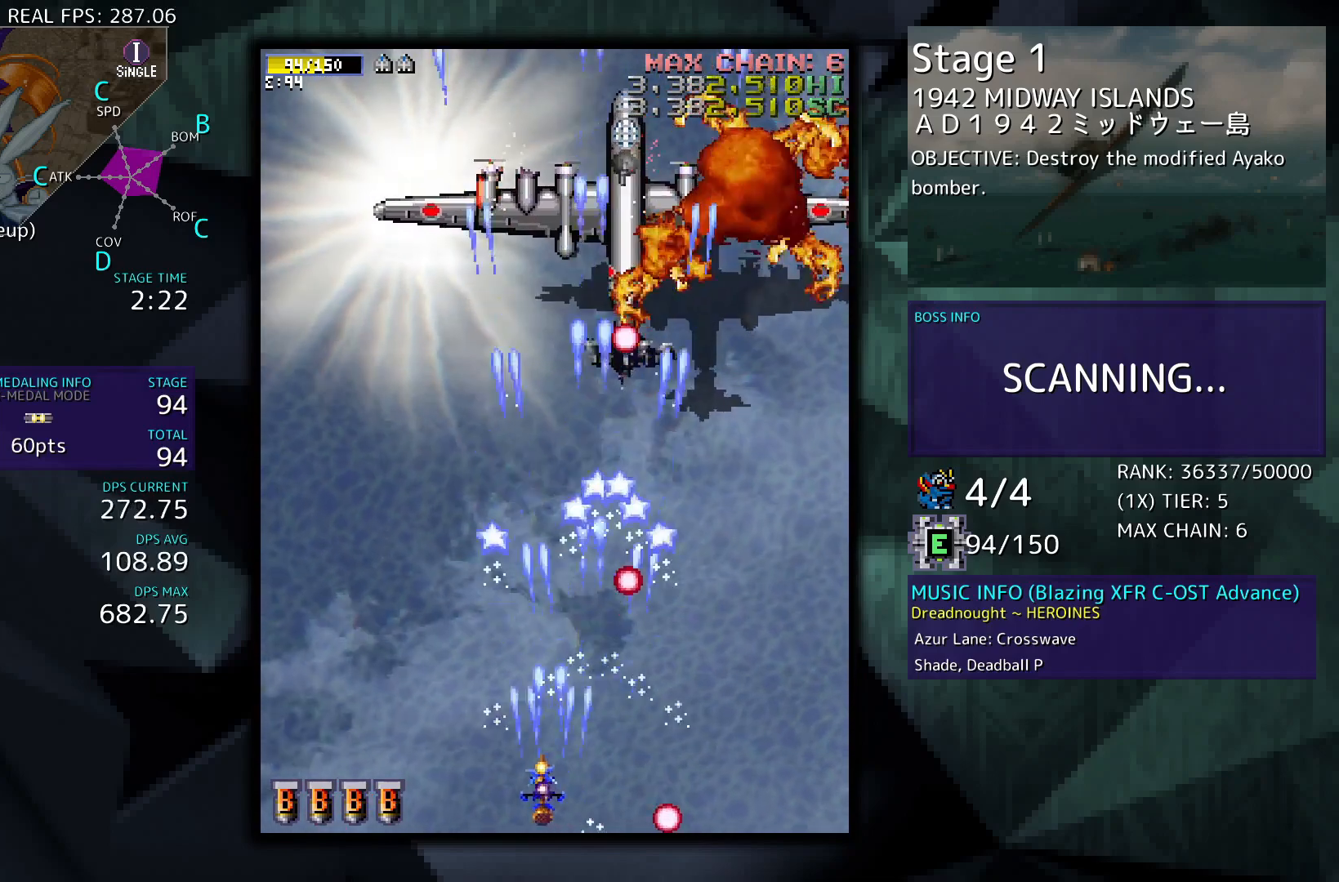
{"buttons": [], "events": []}
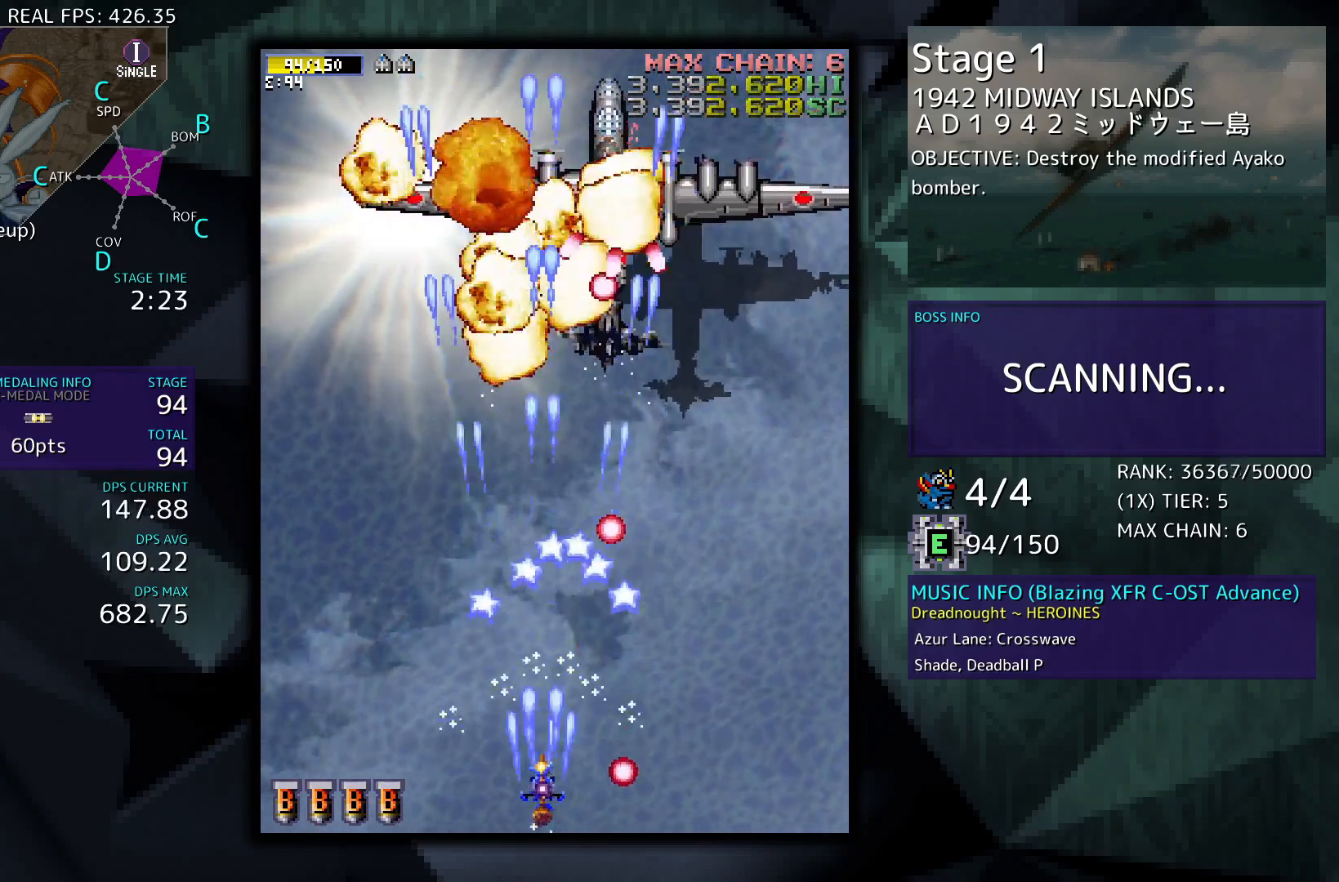
{"buttons": [], "events": [[133, "DPAD_LEFT", "down"], [400, "DPAD_LEFT", "up"]]}
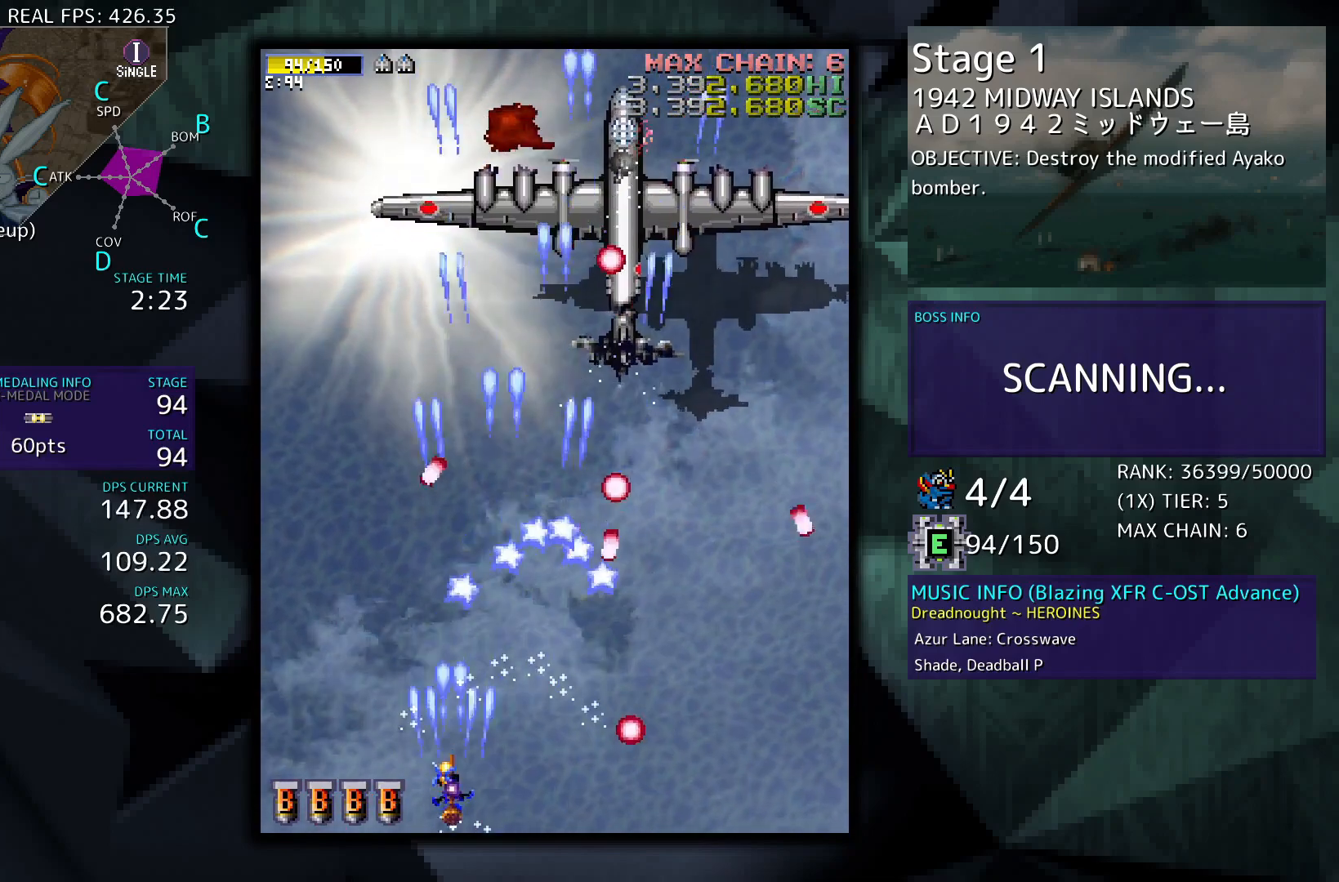
{"buttons": [], "events": []}
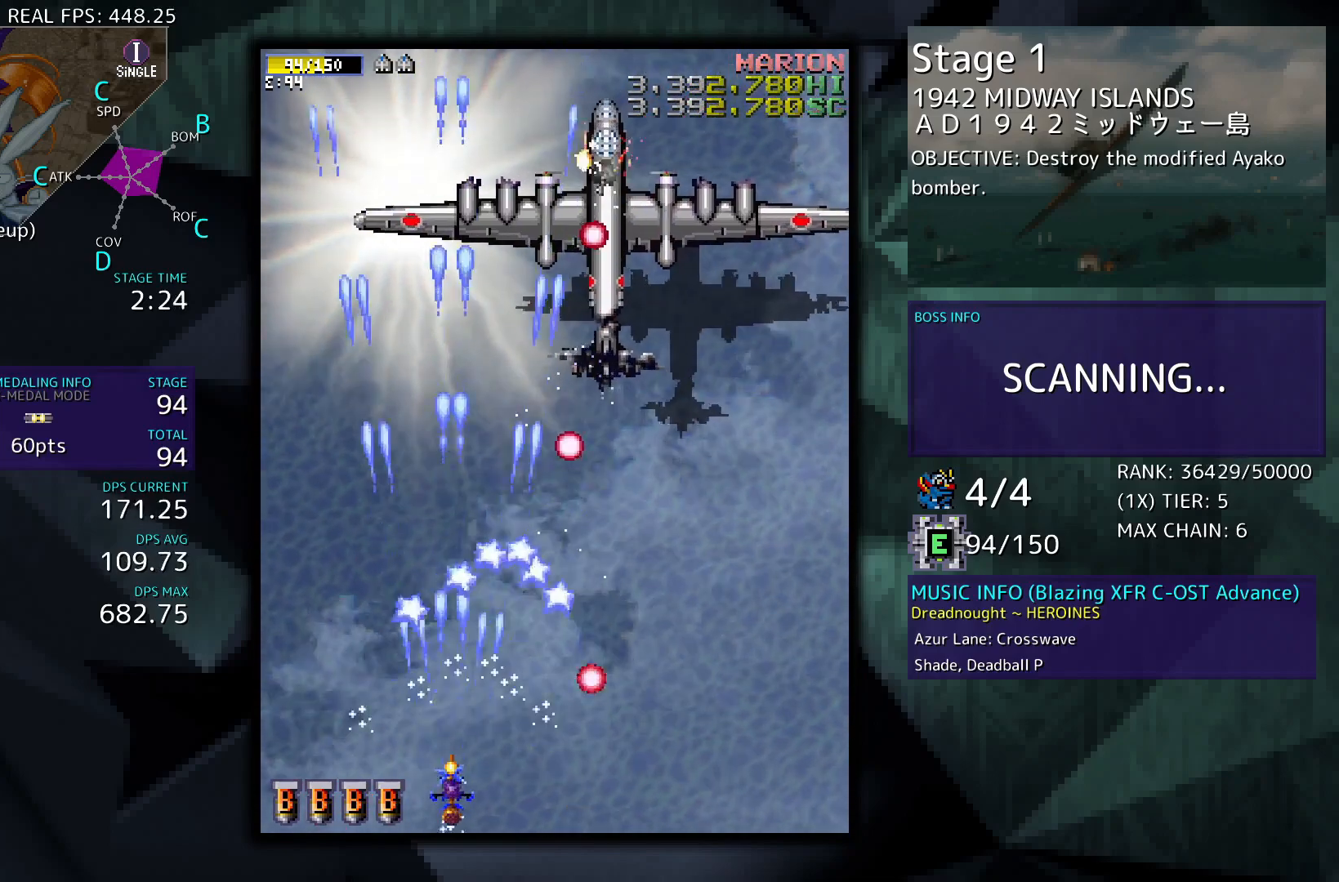
{"buttons": ["DPAD_UP", "DPAD_LEFT"], "events": [[500, "DPAD_LEFT", "down"], [500, "DPAD_UP", "down"]]}
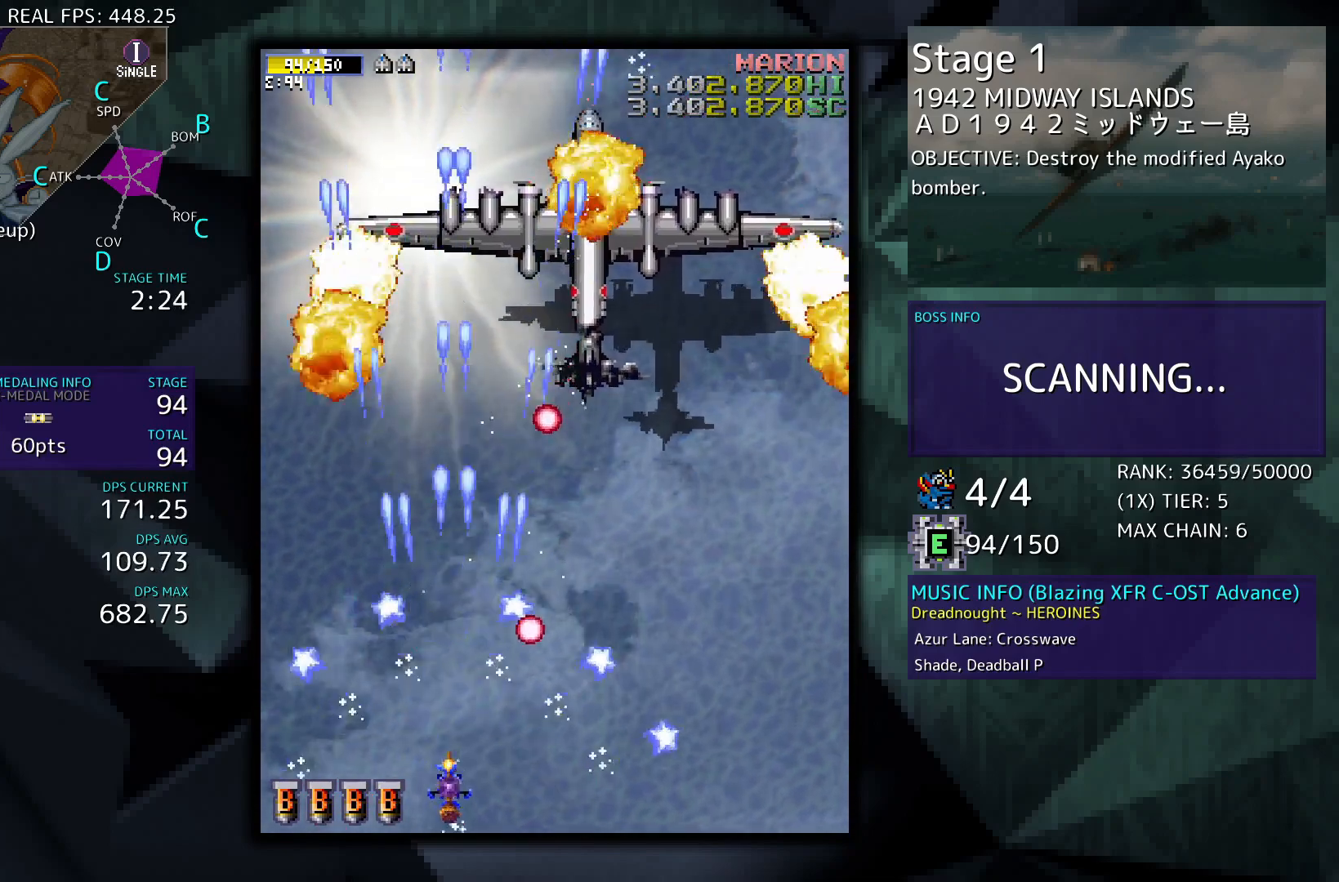
{"buttons": [], "events": [[200, "DPAD_UP", "up"], [233, "DPAD_LEFT", "up"]]}
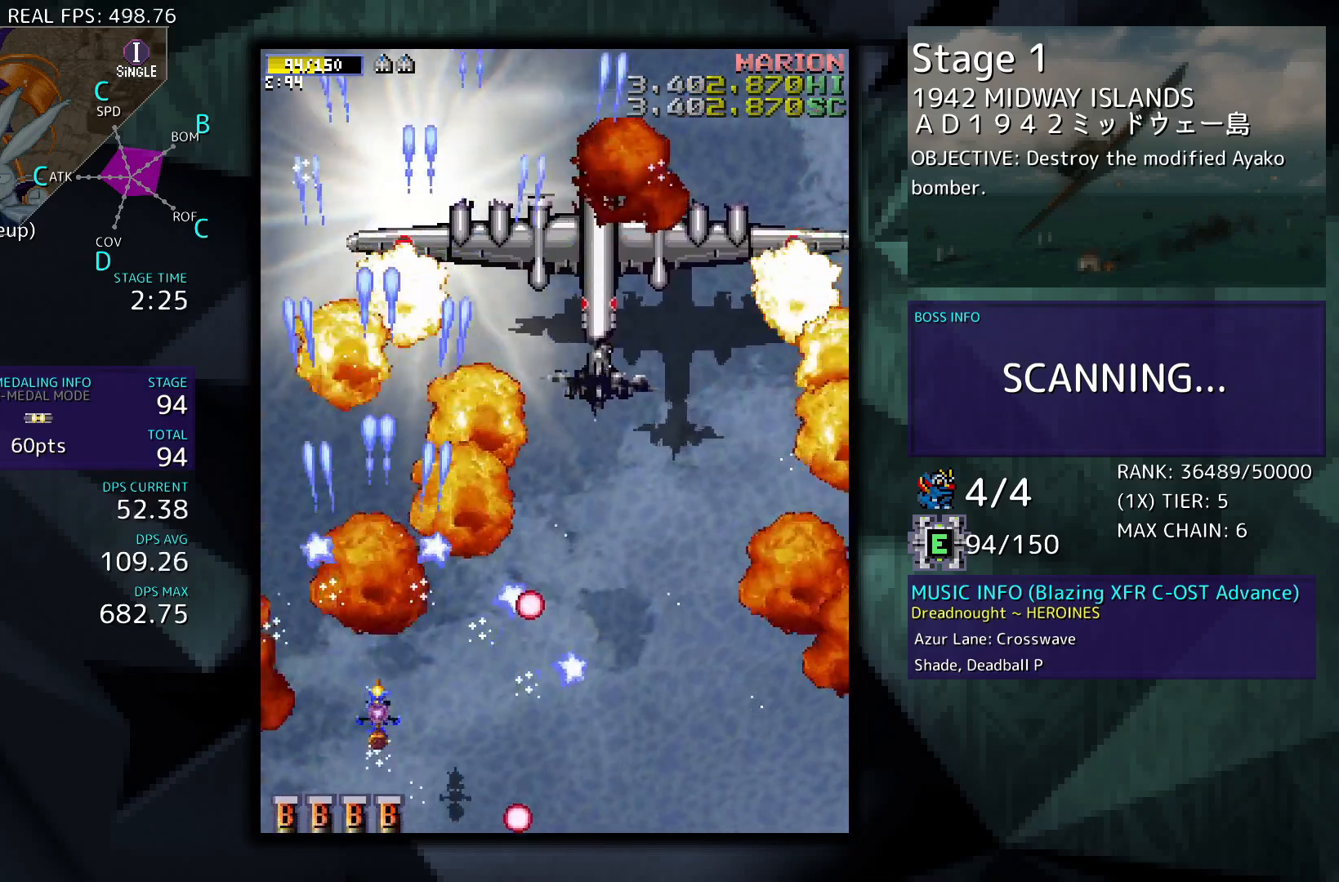
{"buttons": [], "events": [[167, "DPAD_LEFT", "down"], [233, "DPAD_UP", "down"], [433, "DPAD_LEFT", "up"], [433, "DPAD_UP", "up"]]}
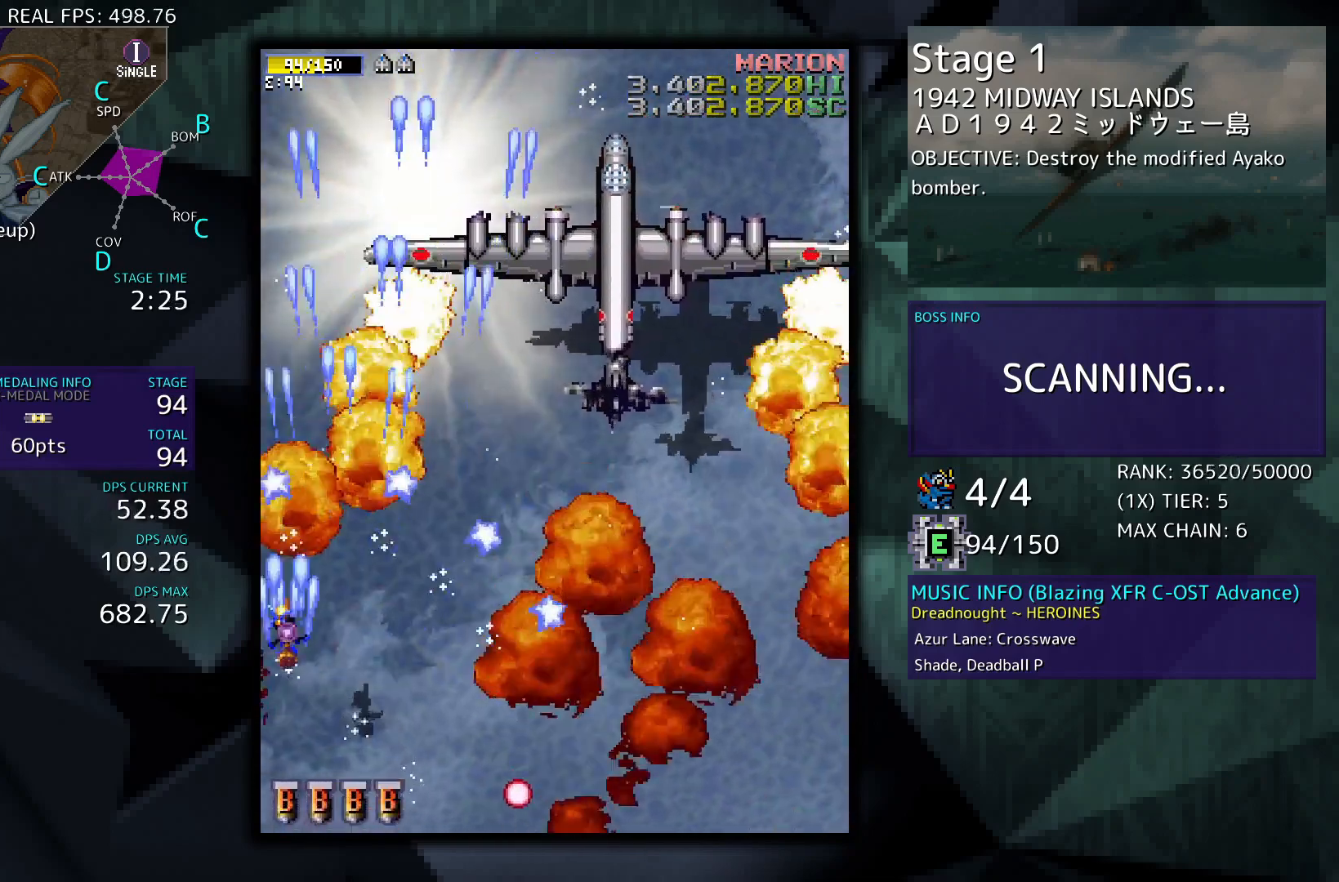
{"buttons": [], "events": []}
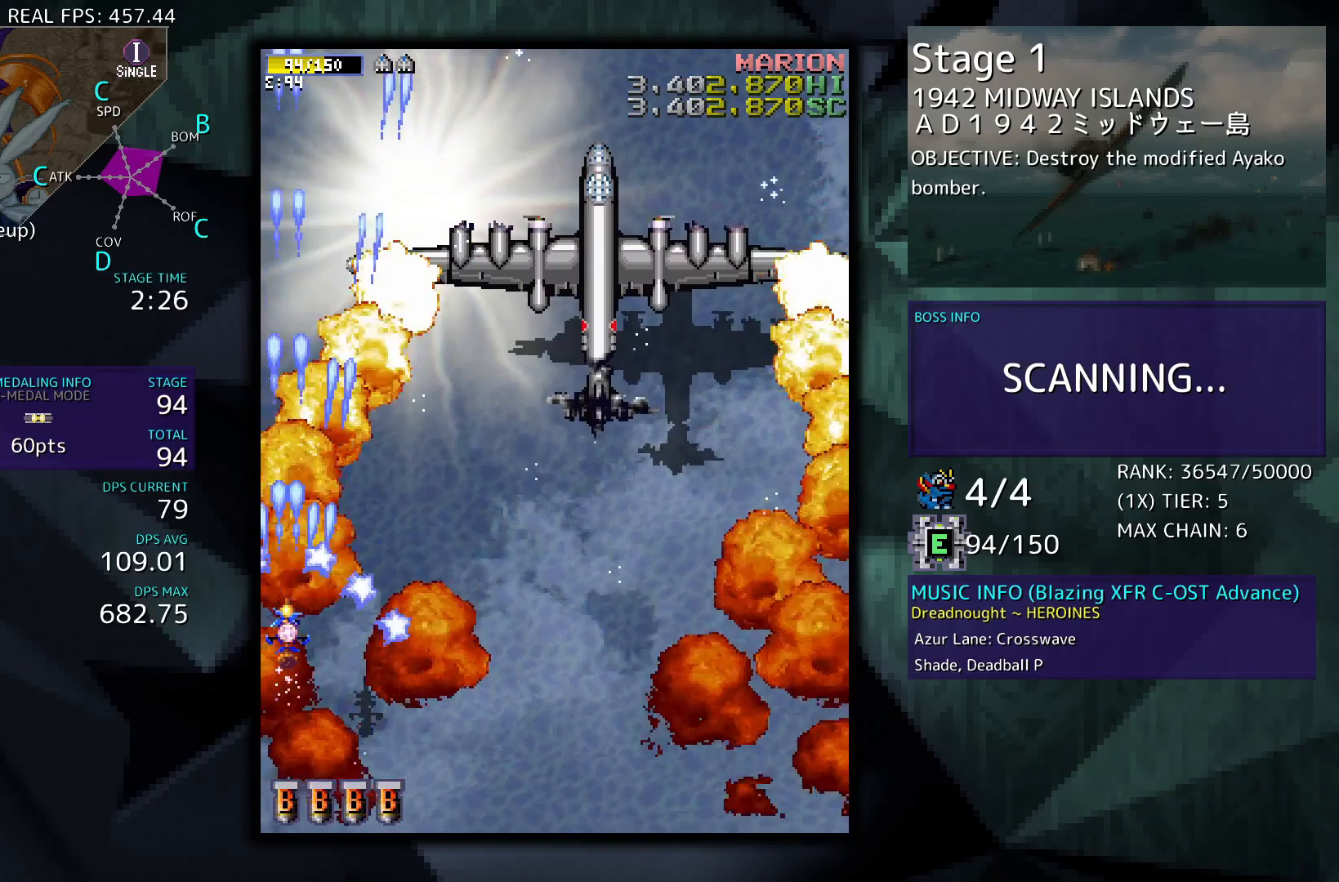
{"buttons": [], "events": []}
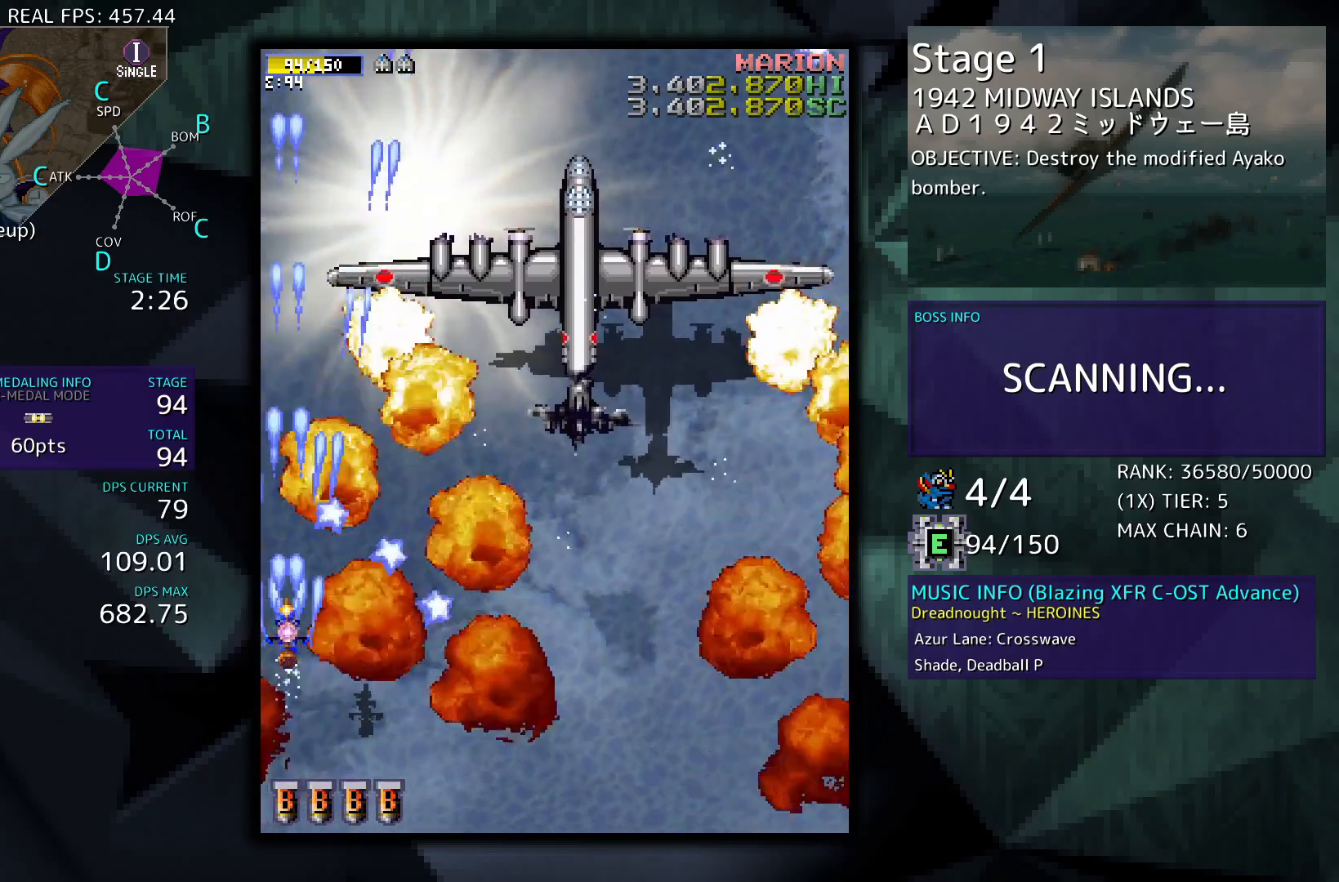
{"buttons": [], "events": []}
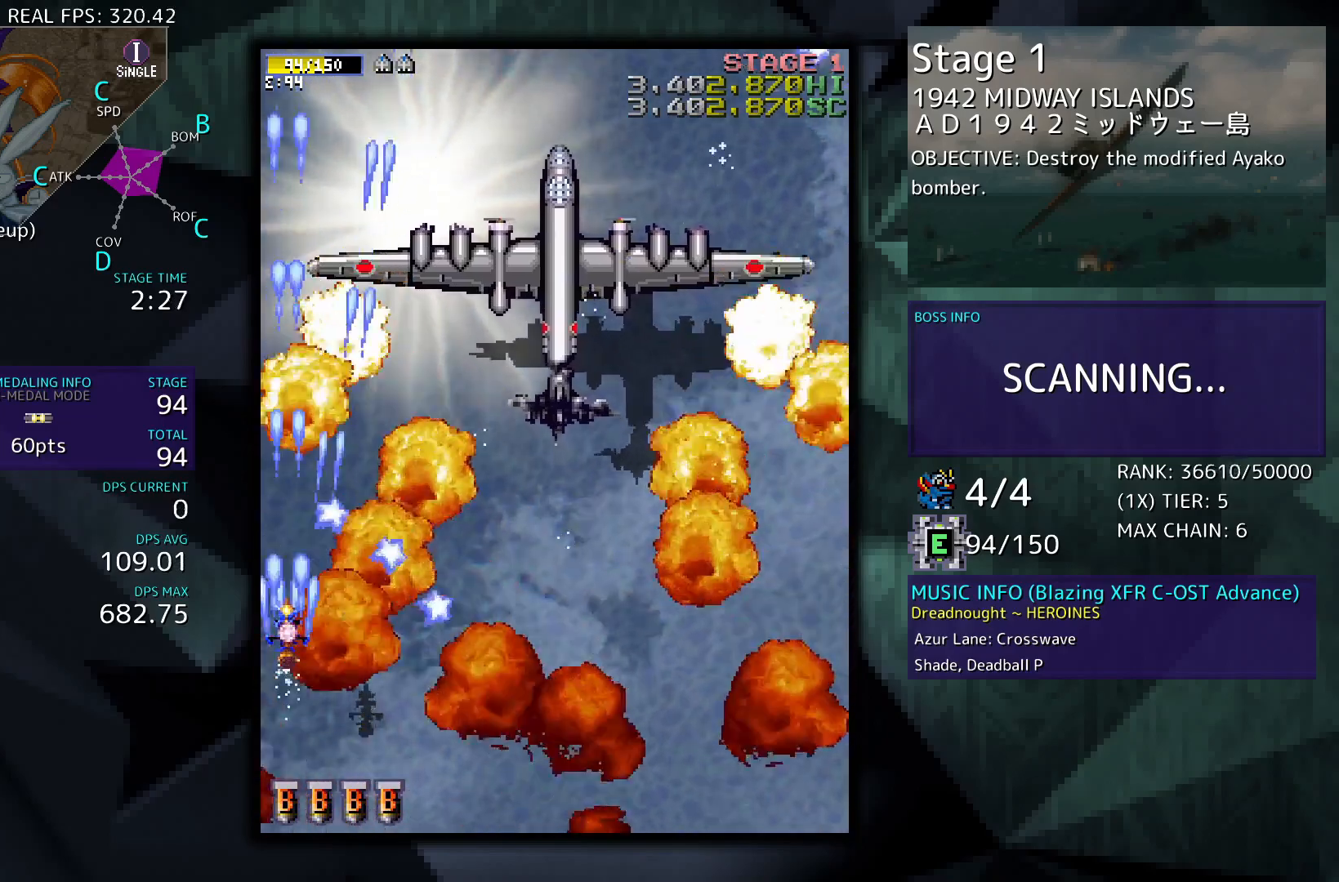
{"buttons": [], "events": []}
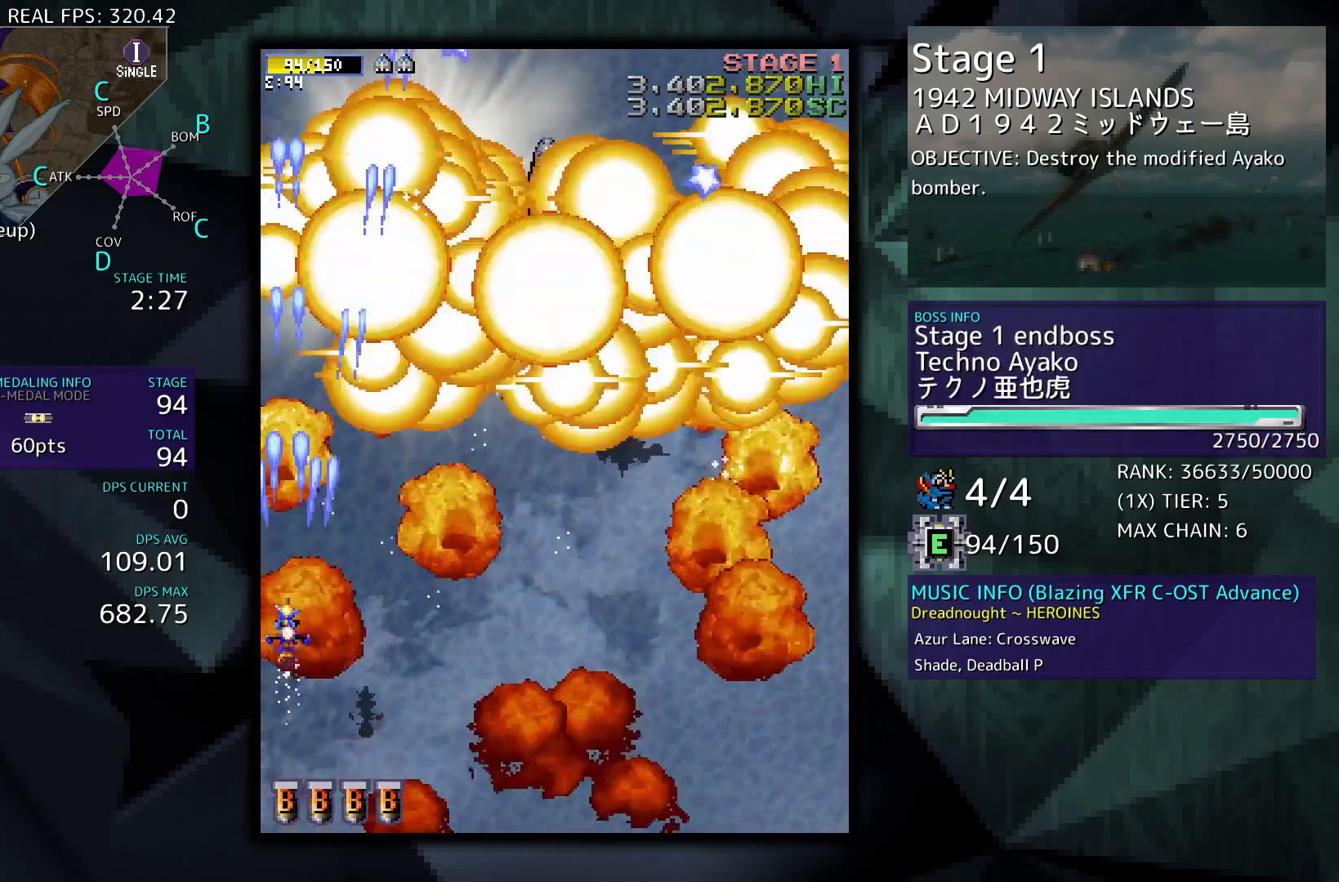
{"buttons": ["DPAD_DOWN"], "events": [[400, "DPAD_DOWN", "down"]]}
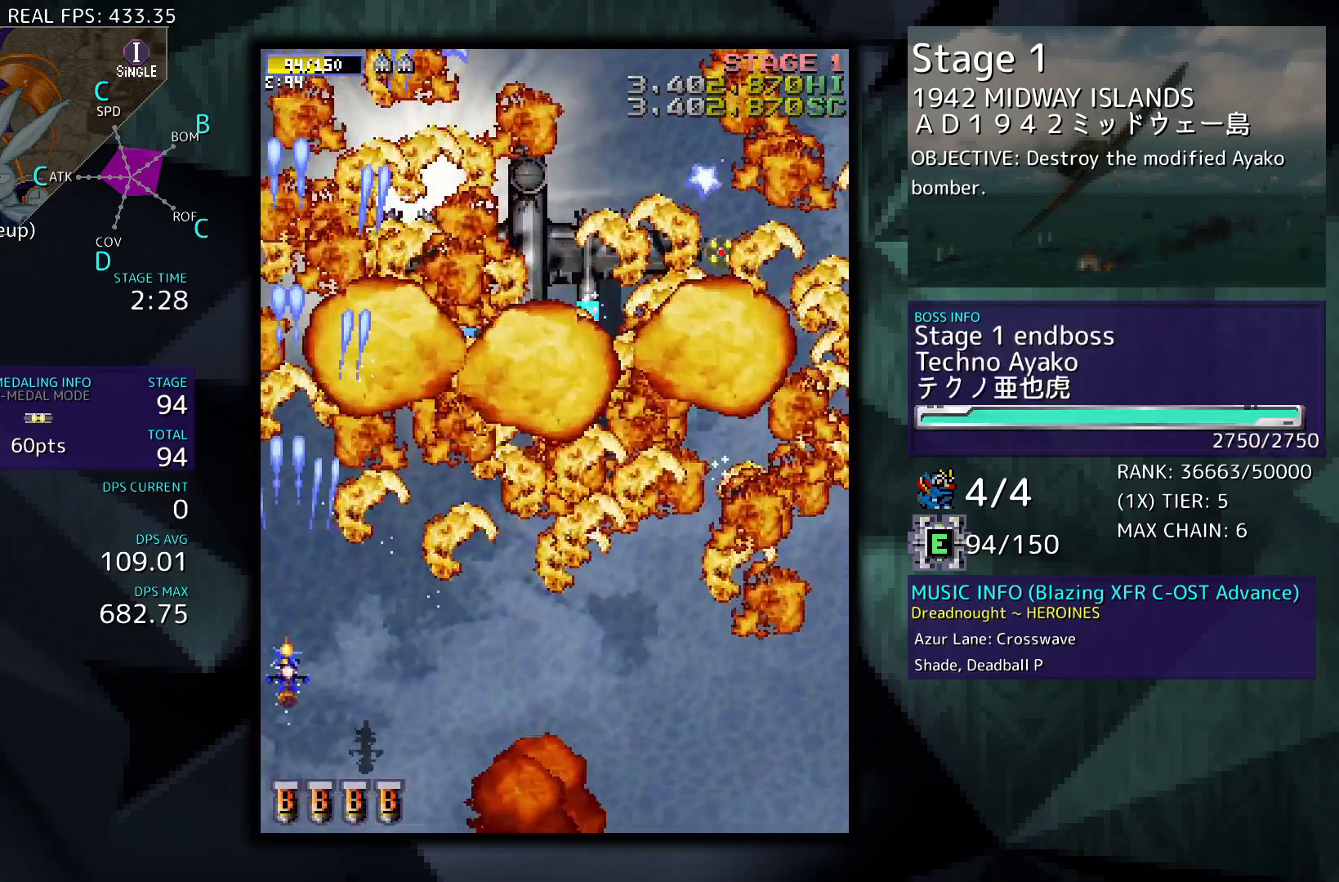
{"buttons": [], "events": [[500, "DPAD_DOWN", "up"]]}
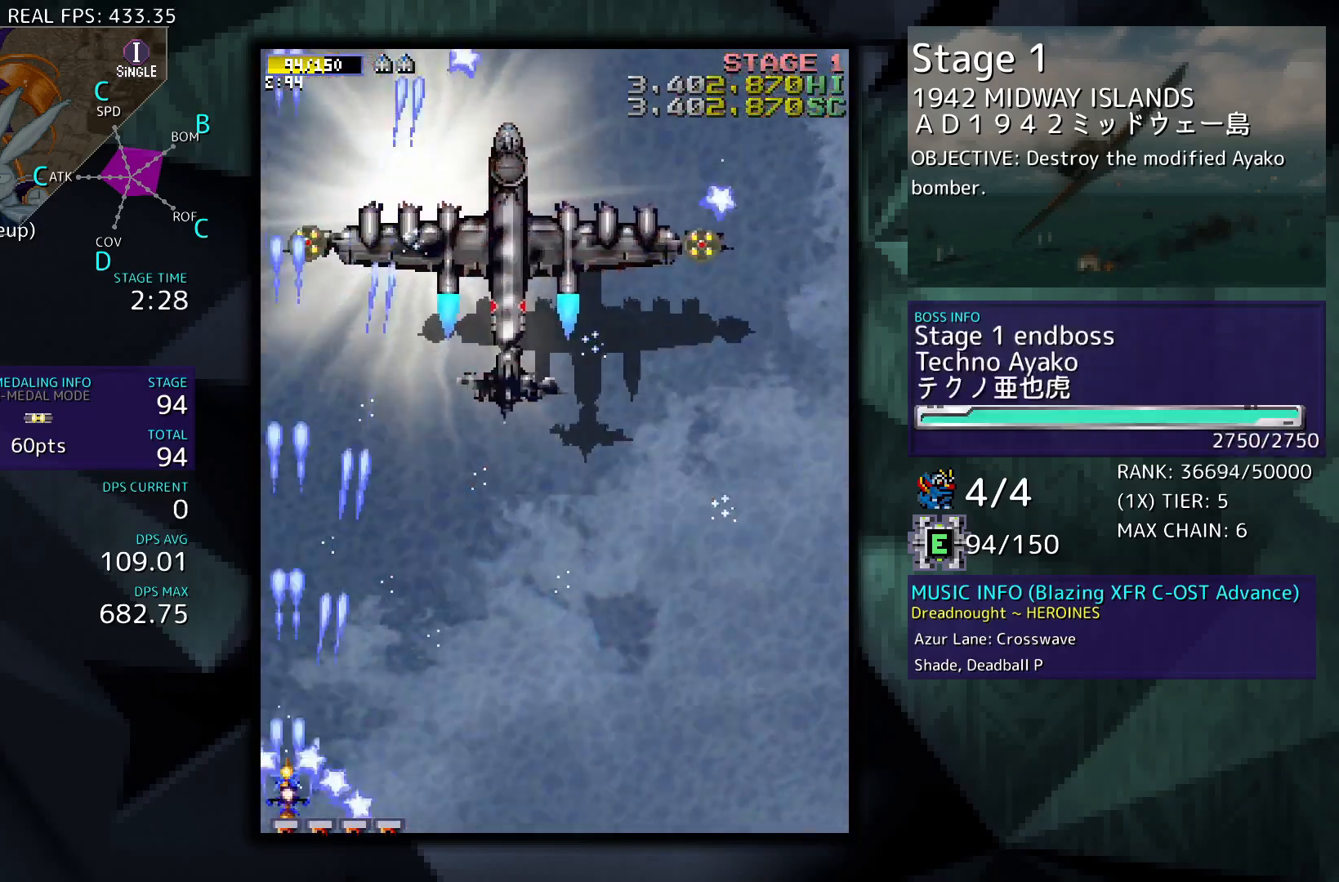
{"buttons": [], "events": []}
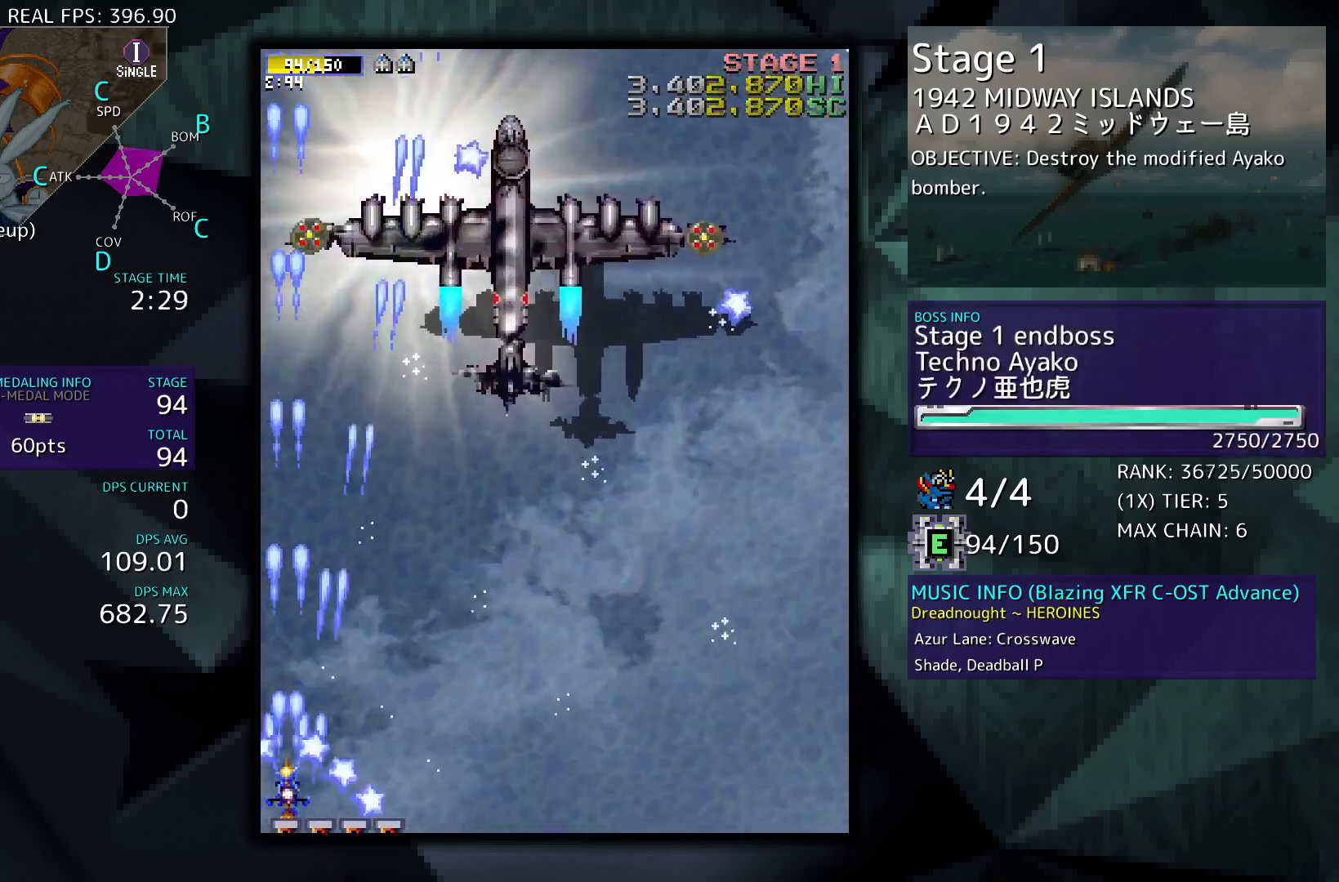
{"buttons": [], "events": []}
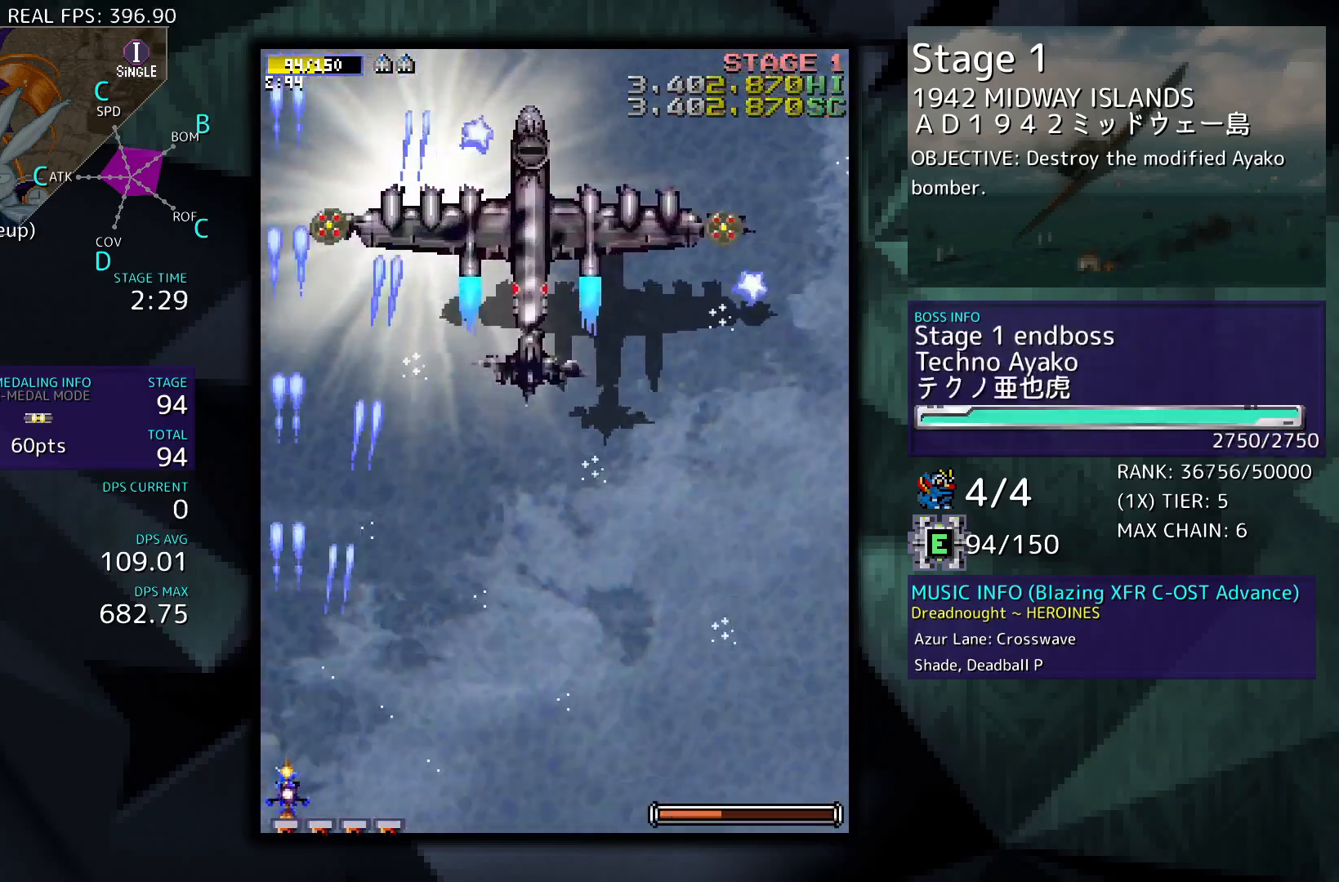
{"buttons": [], "events": []}
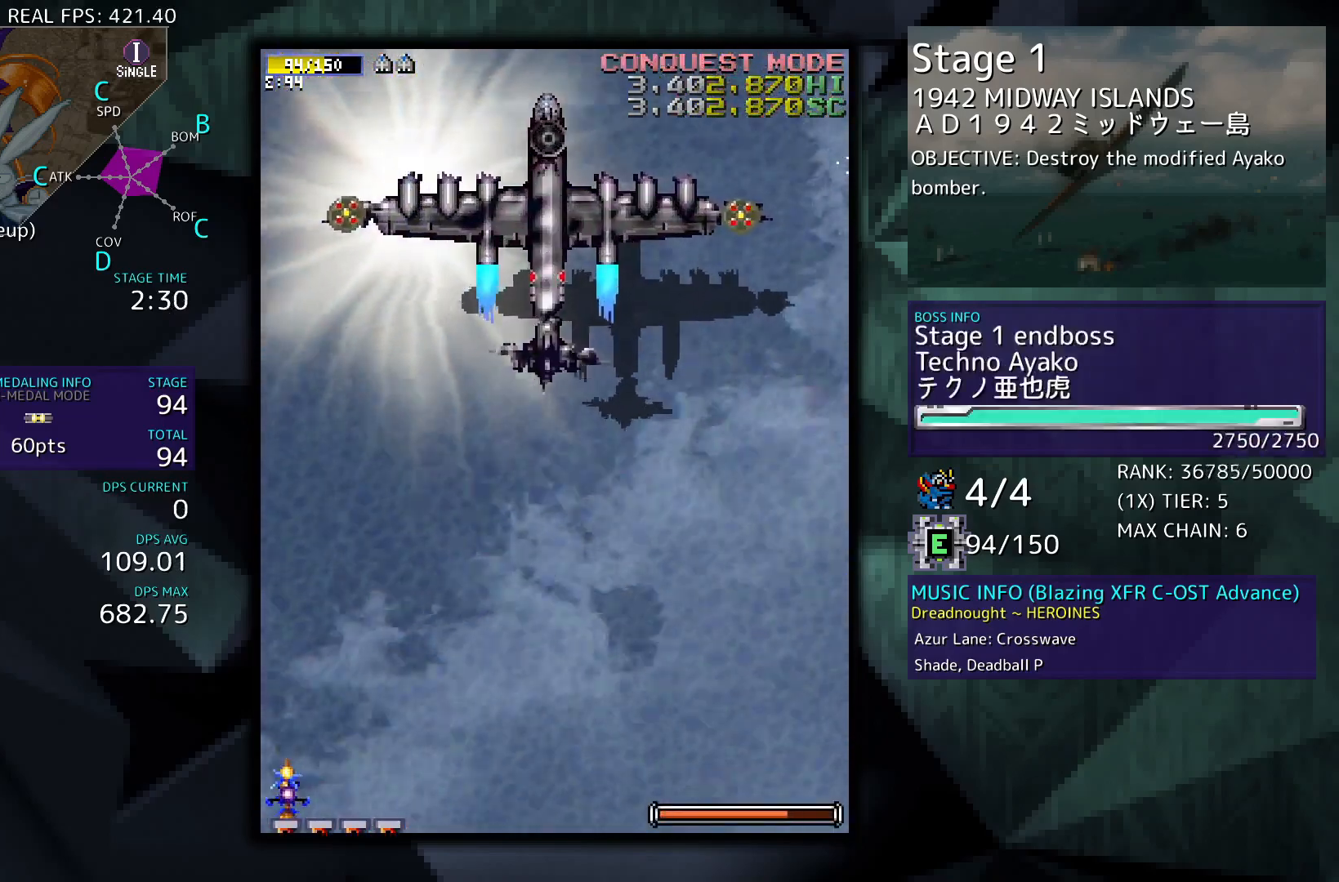
{"buttons": [], "events": []}
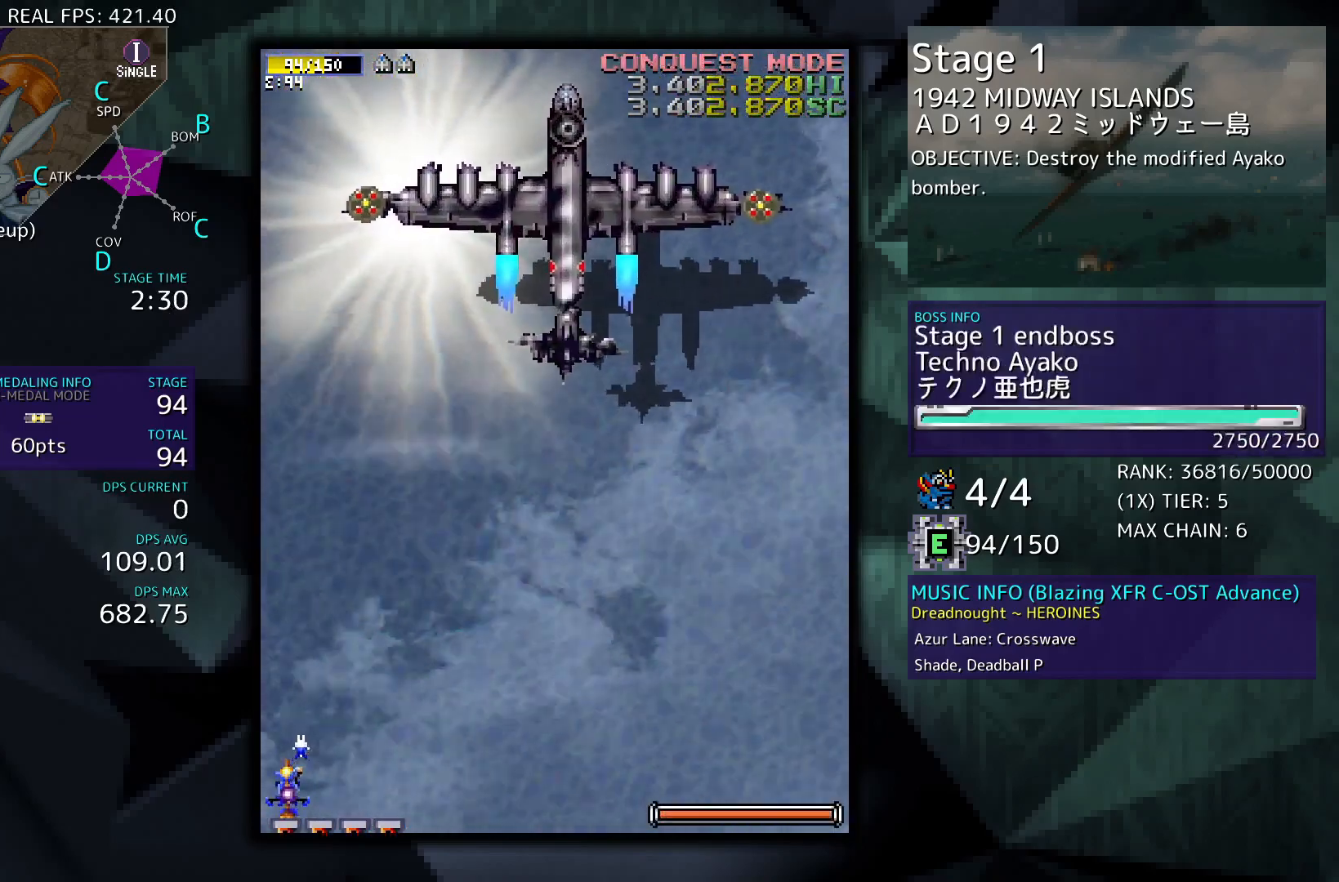
{"buttons": [], "events": []}